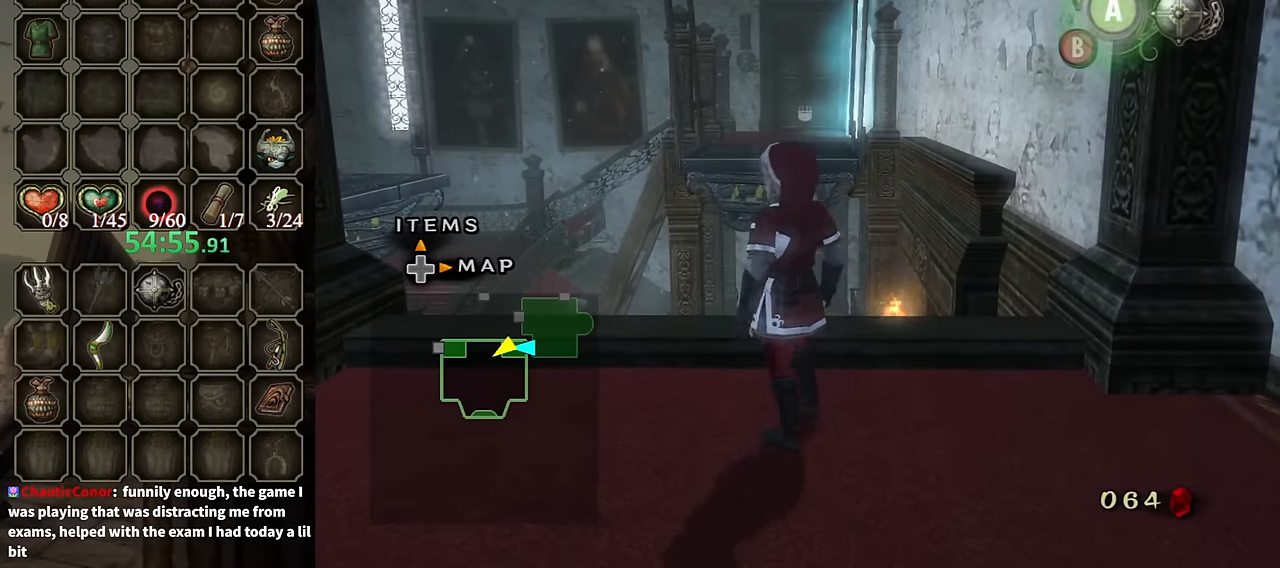
Gameplay with a controller (Nintendo layout); each line is a JSON object with the inputs held at the frame after it. "events" lists button and stick changes between this image and that frame as [ms after this image, input, new state], when the widget could be followed in between. Not read: L3 R3.
{"buttons": [], "left_stick": "up", "right_stick": "center", "events": [[67, "left_stick", "center"], [400, "left_stick", "up"]]}
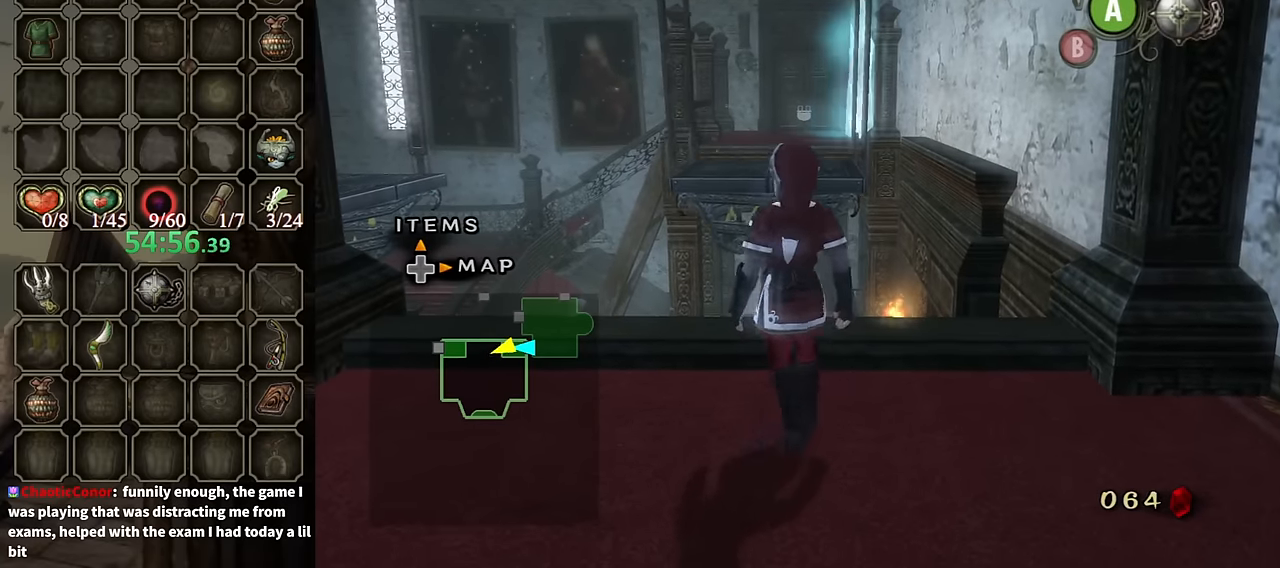
{"buttons": ["A"], "left_stick": "up", "right_stick": "center", "events": [[500, "A", "down"]]}
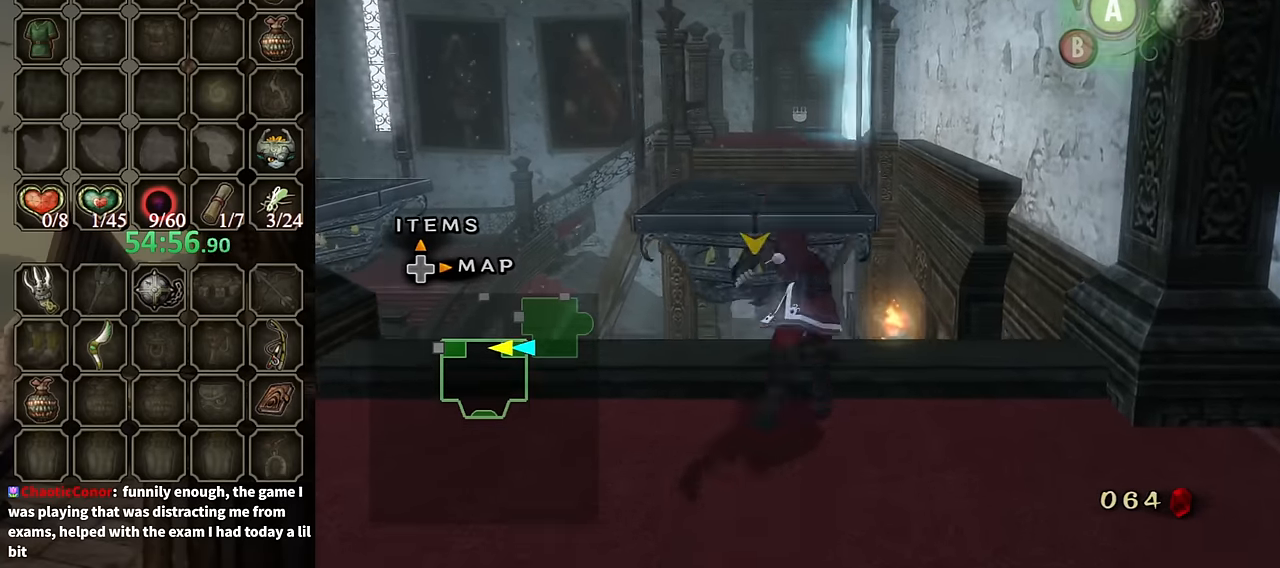
{"buttons": [], "left_stick": "up", "right_stick": "center", "events": [[67, "A", "up"]]}
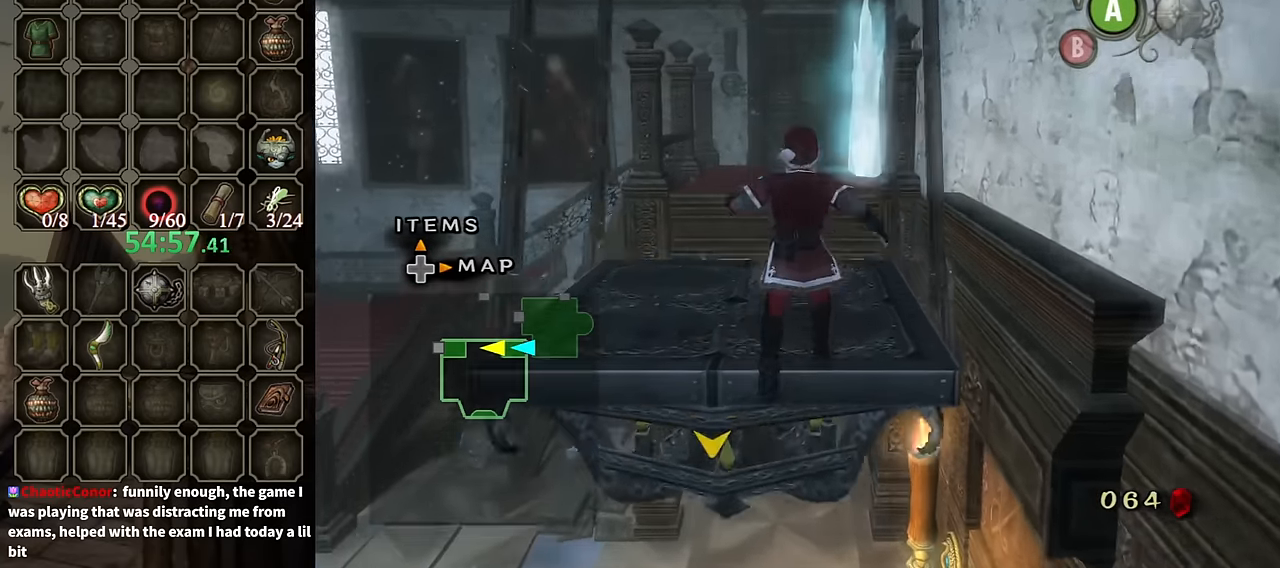
{"buttons": [], "left_stick": "up", "right_stick": "right", "events": [[400, "right_stick", "right"]]}
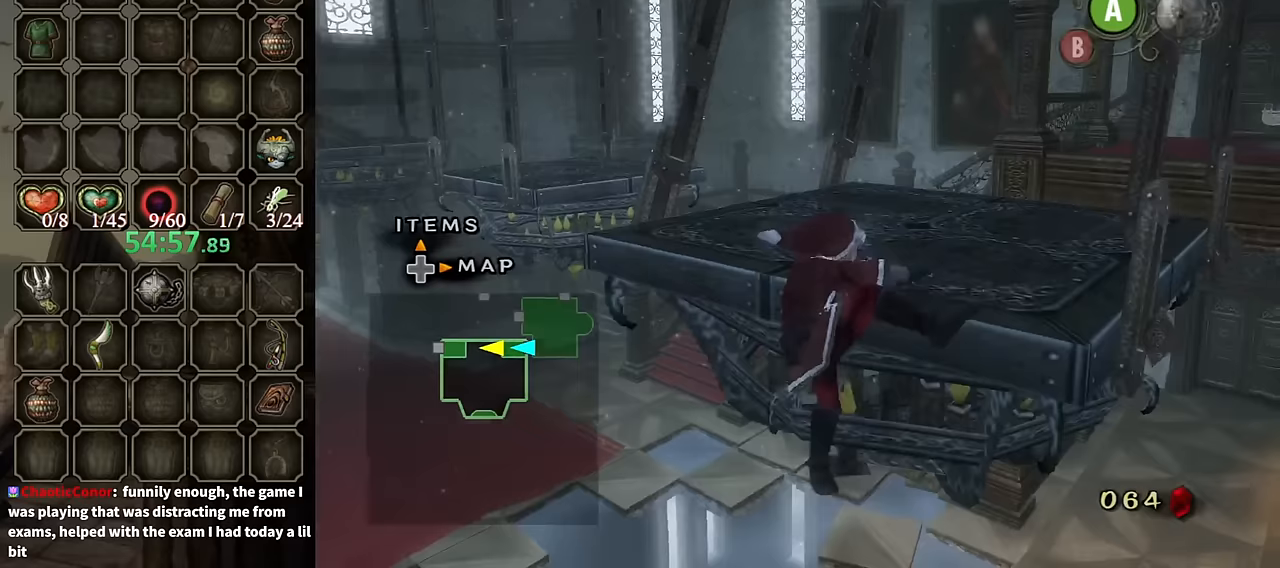
{"buttons": [], "left_stick": "up-right", "right_stick": "right", "events": [[67, "left_stick", "up-right"], [100, "right_stick", "center"], [233, "left_stick", "up"], [400, "left_stick", "up-right"], [400, "right_stick", "right"]]}
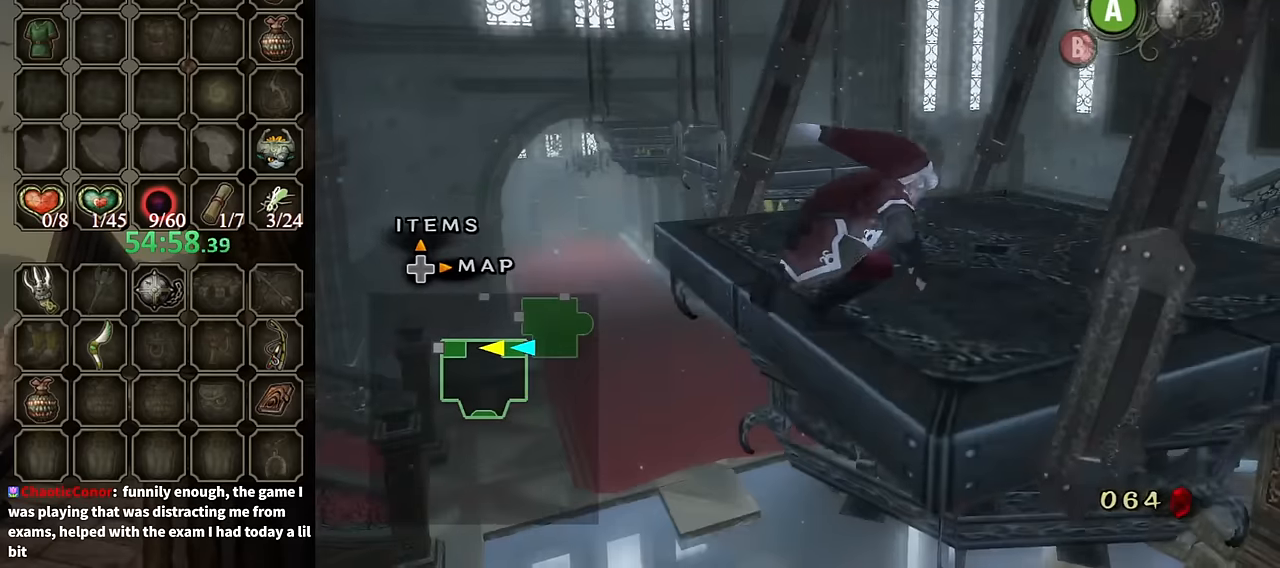
{"buttons": [], "left_stick": "up-right", "right_stick": "center", "events": [[67, "right_stick", "center"], [167, "left_stick", "up"], [267, "right_stick", "down-right"], [300, "left_stick", "up-right"], [400, "right_stick", "center"]]}
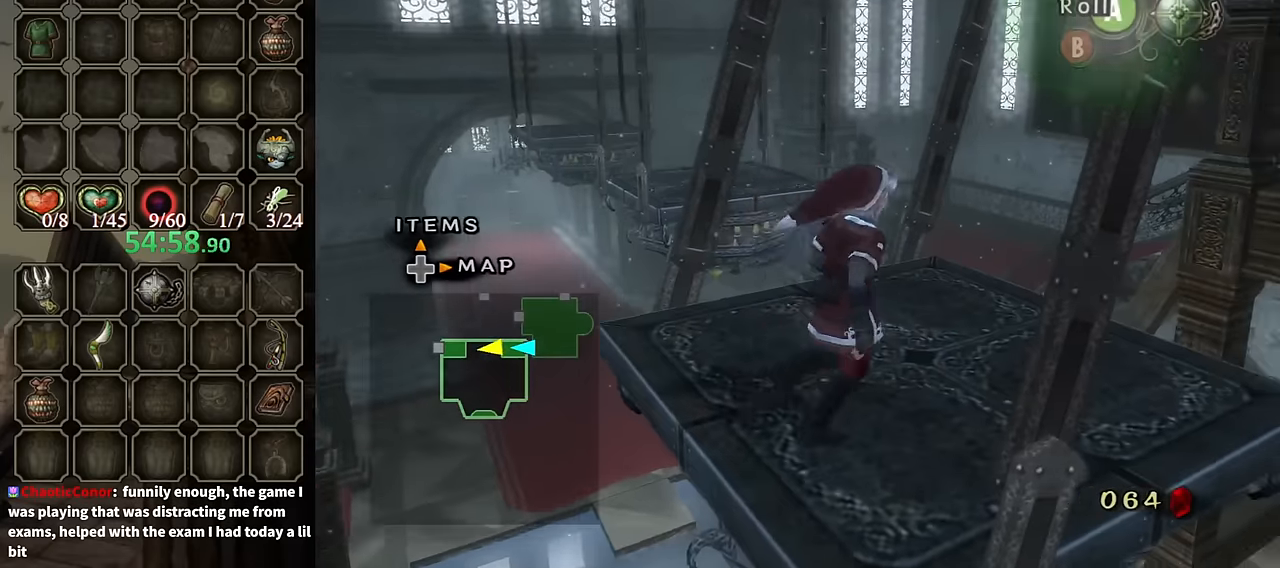
{"buttons": ["L1"], "left_stick": "center", "right_stick": "center", "events": [[167, "left_stick", "up-left"], [333, "L1", "down"], [367, "left_stick", "center"], [400, "X", "down"], [467, "X", "up"]]}
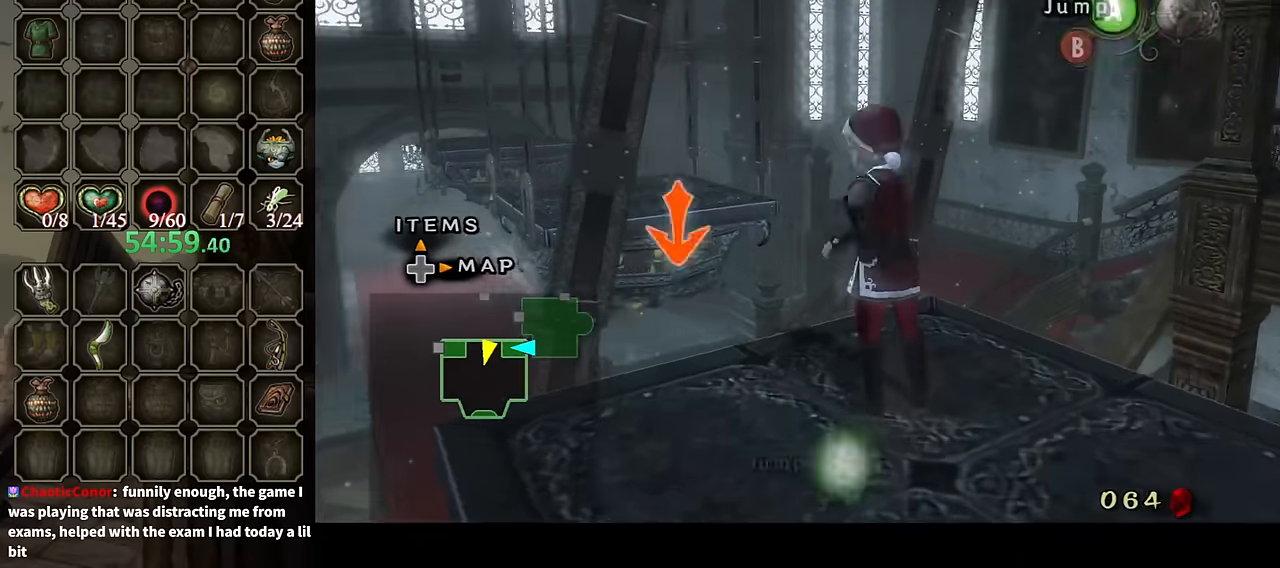
{"buttons": ["L1"], "left_stick": "down-right", "right_stick": "center", "events": [[33, "X", "down"], [33, "left_stick", "down-right"], [133, "X", "up"]]}
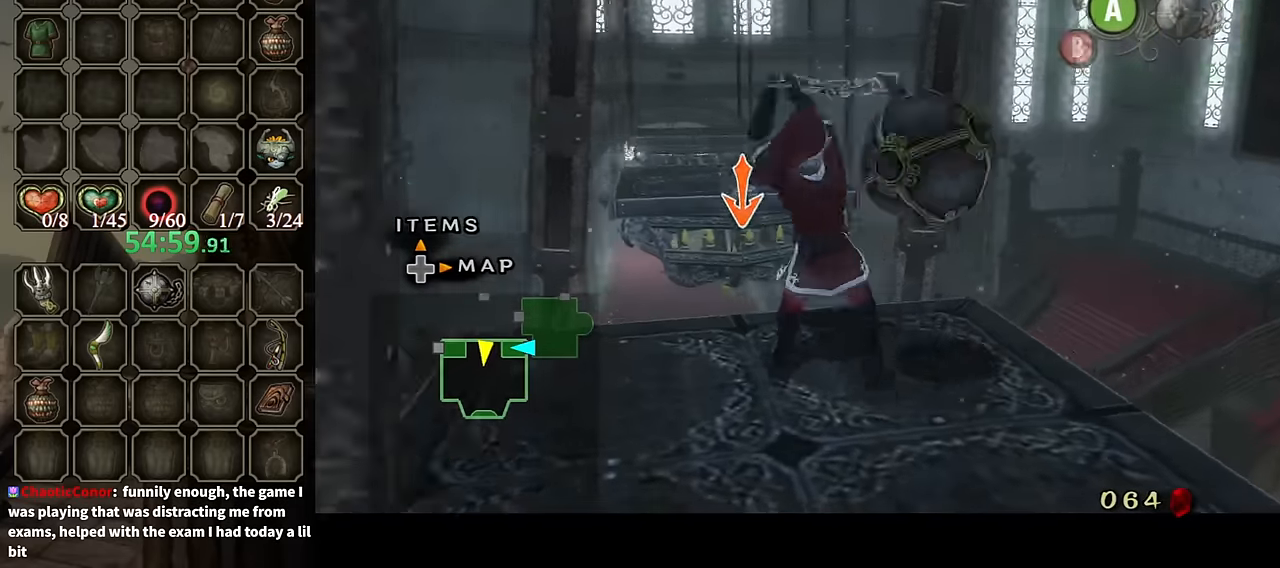
{"buttons": ["L1"], "left_stick": "down-left", "right_stick": "center", "events": [[133, "left_stick", "center"], [367, "left_stick", "down"], [500, "left_stick", "down-left"]]}
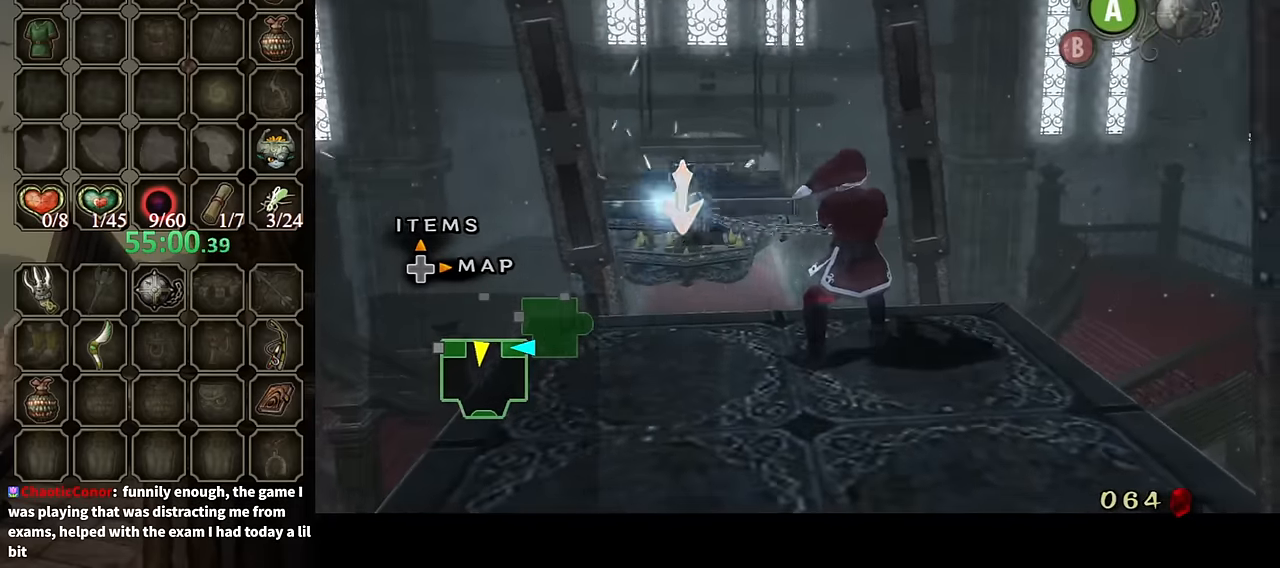
{"buttons": ["L1"], "left_stick": "down-left", "right_stick": "center", "events": []}
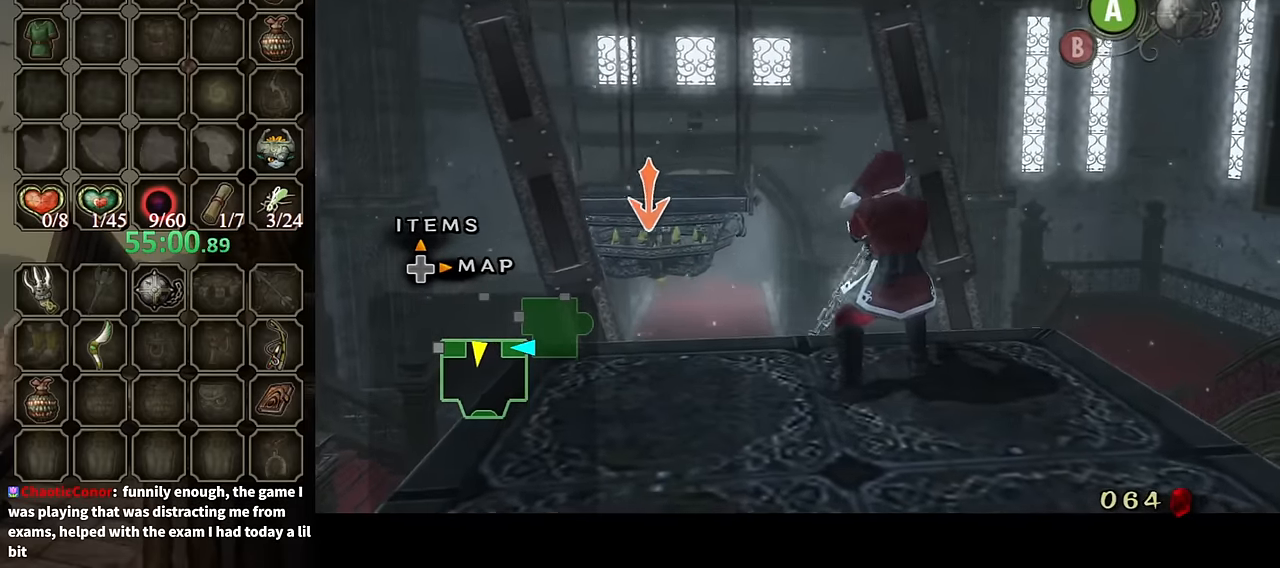
{"buttons": ["L1"], "left_stick": "down-left", "right_stick": "center", "events": []}
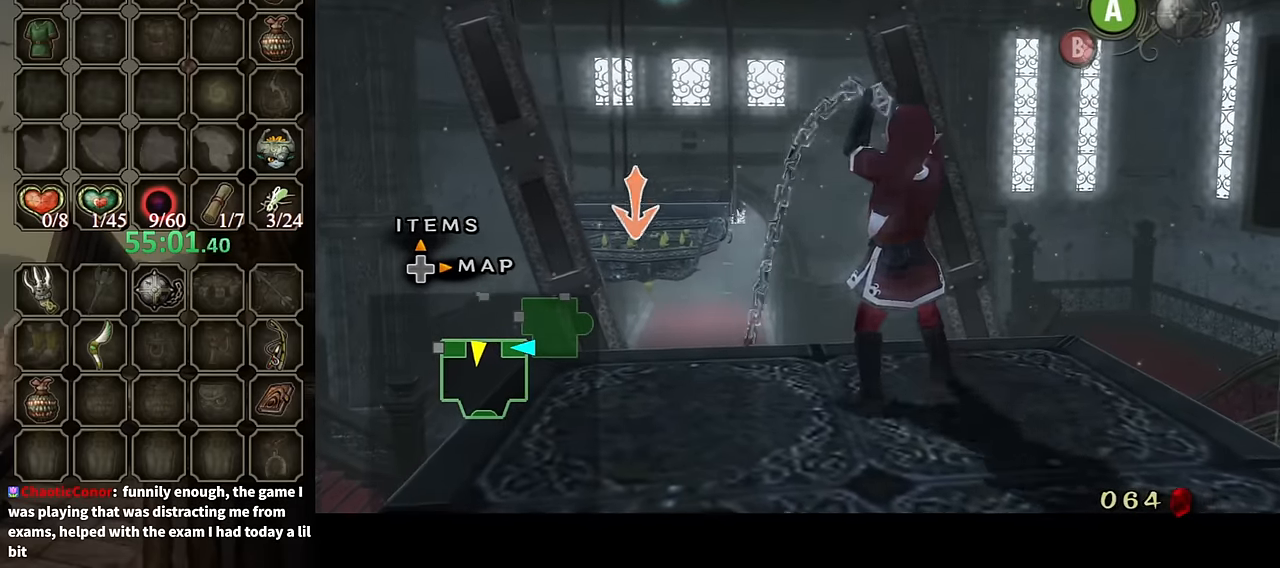
{"buttons": ["L1"], "left_stick": "down-left", "right_stick": "center", "events": []}
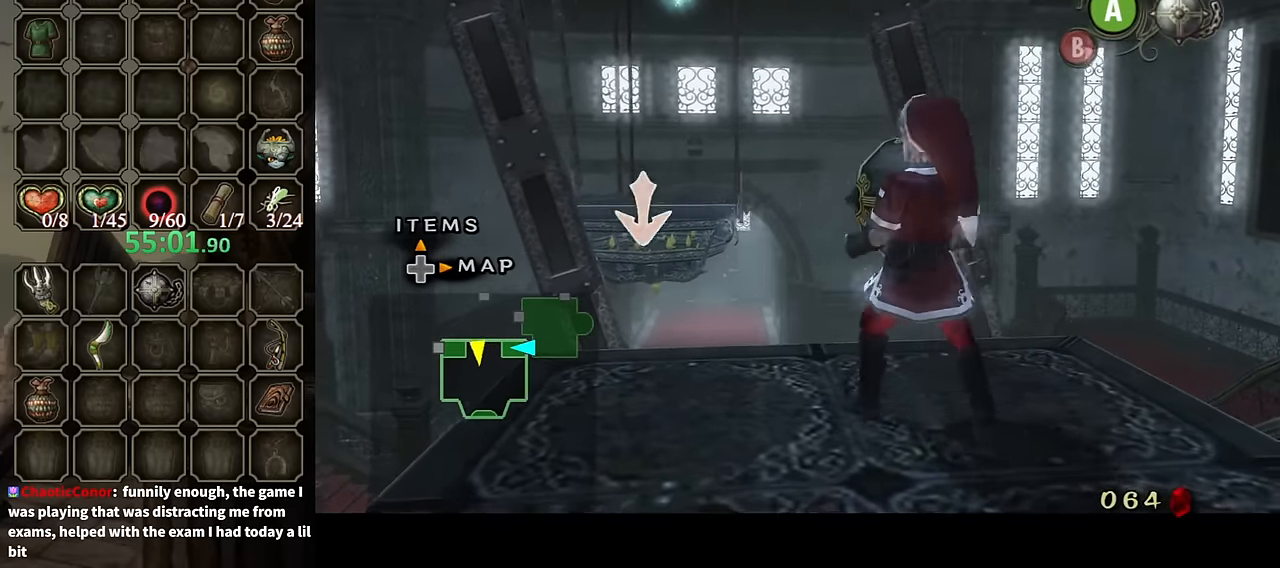
{"buttons": ["A"], "left_stick": "center", "right_stick": "center", "events": [[333, "left_stick", "center"], [367, "L1", "up"], [467, "A", "down"]]}
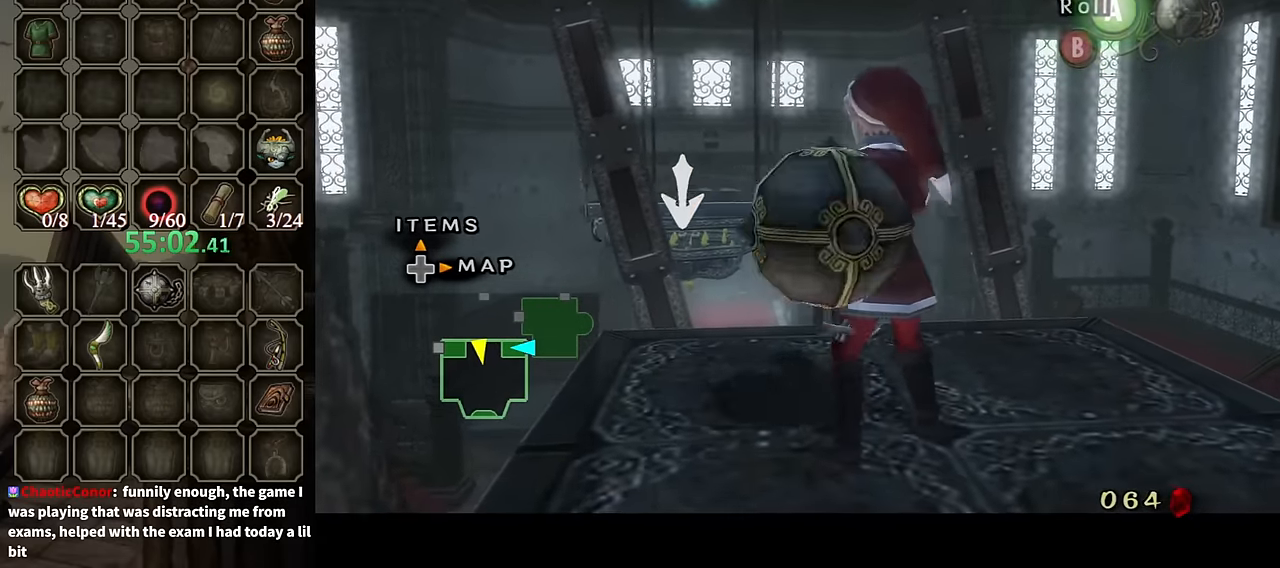
{"buttons": [], "left_stick": "center", "right_stick": "center", "events": [[33, "A", "up"], [233, "right_stick", "down-right"], [367, "right_stick", "center"]]}
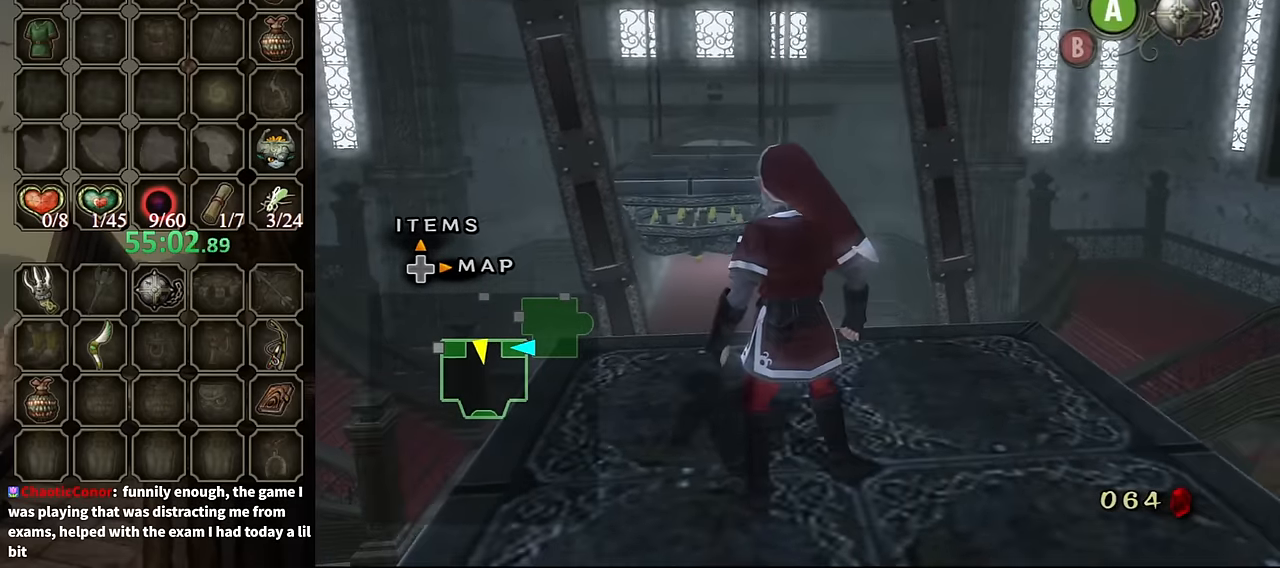
{"buttons": [], "left_stick": "up", "right_stick": "center", "events": [[200, "left_stick", "up-left"], [200, "right_stick", "down-right"], [333, "left_stick", "up"], [333, "right_stick", "center"]]}
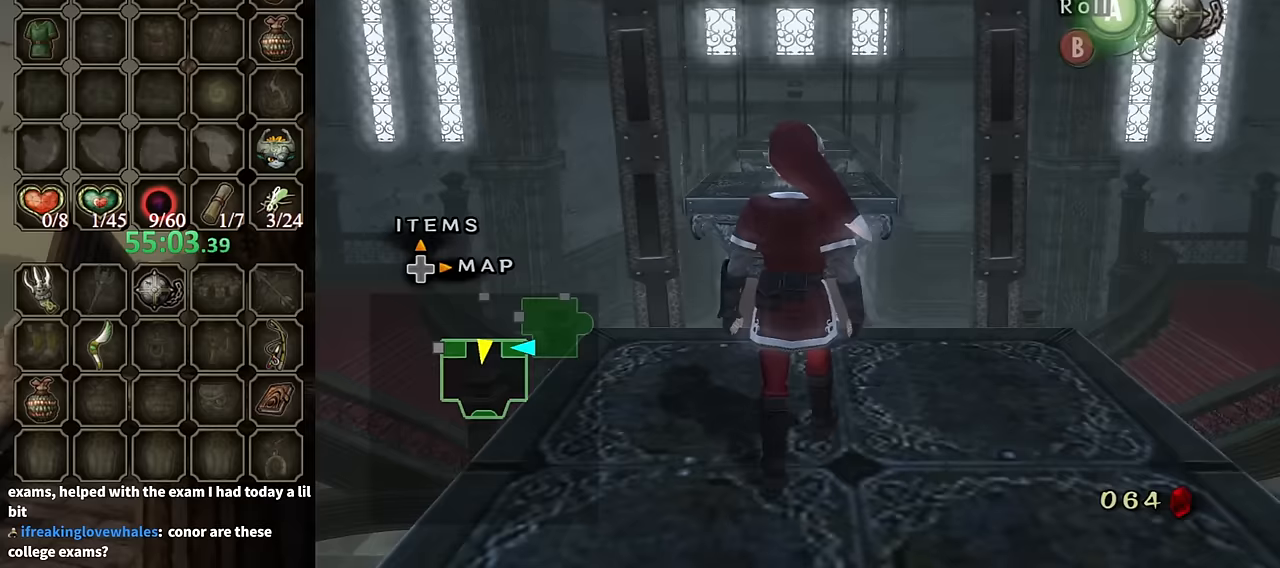
{"buttons": [], "left_stick": "up", "right_stick": "center", "events": [[233, "A", "down"], [267, "A", "up"]]}
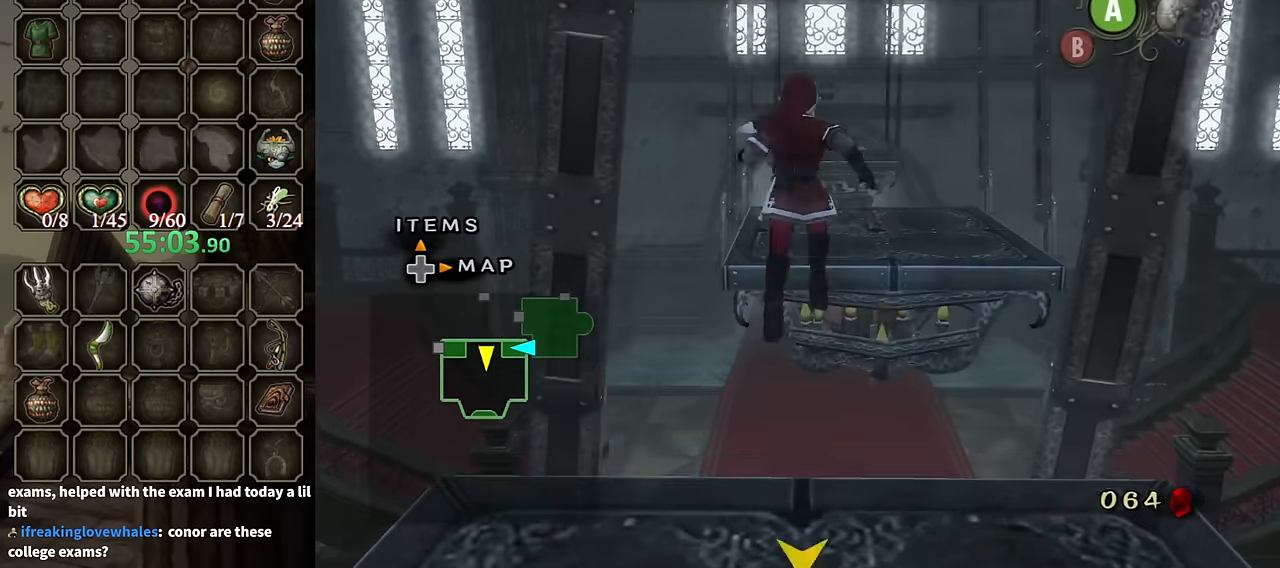
{"buttons": [], "left_stick": "up", "right_stick": "center", "events": [[133, "left_stick", "up-right"], [367, "left_stick", "up"]]}
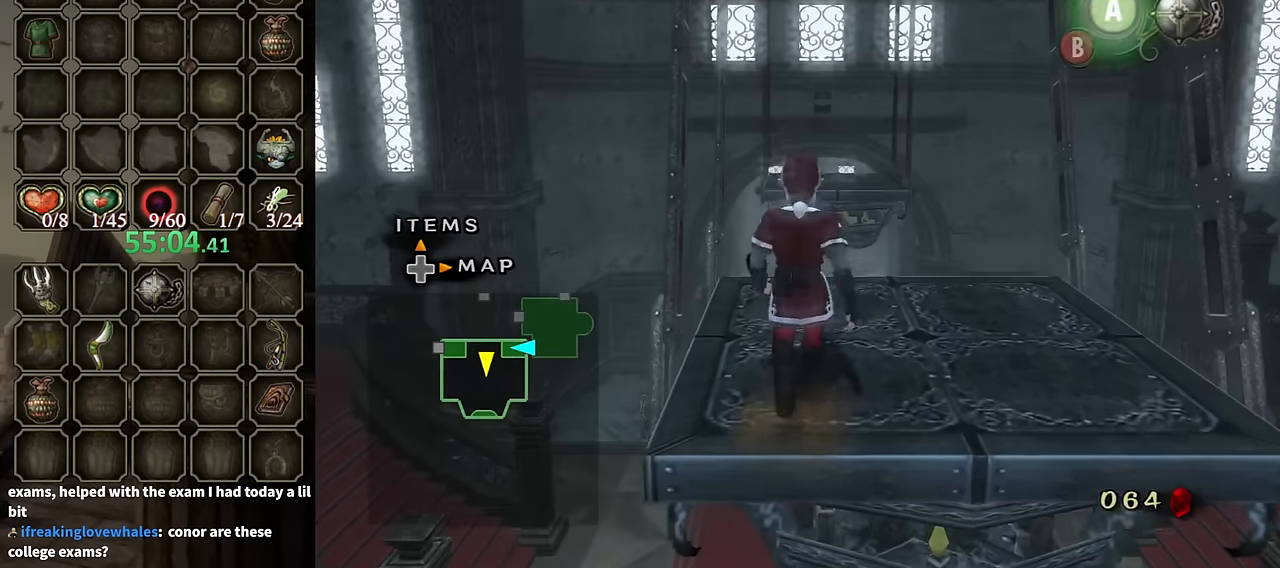
{"buttons": ["L1"], "left_stick": "up-right", "right_stick": "center", "events": [[33, "L1", "down"], [33, "left_stick", "center"], [100, "left_stick", "up-right"], [133, "X", "down"], [233, "X", "up"], [333, "left_stick", "up"], [467, "left_stick", "up-right"]]}
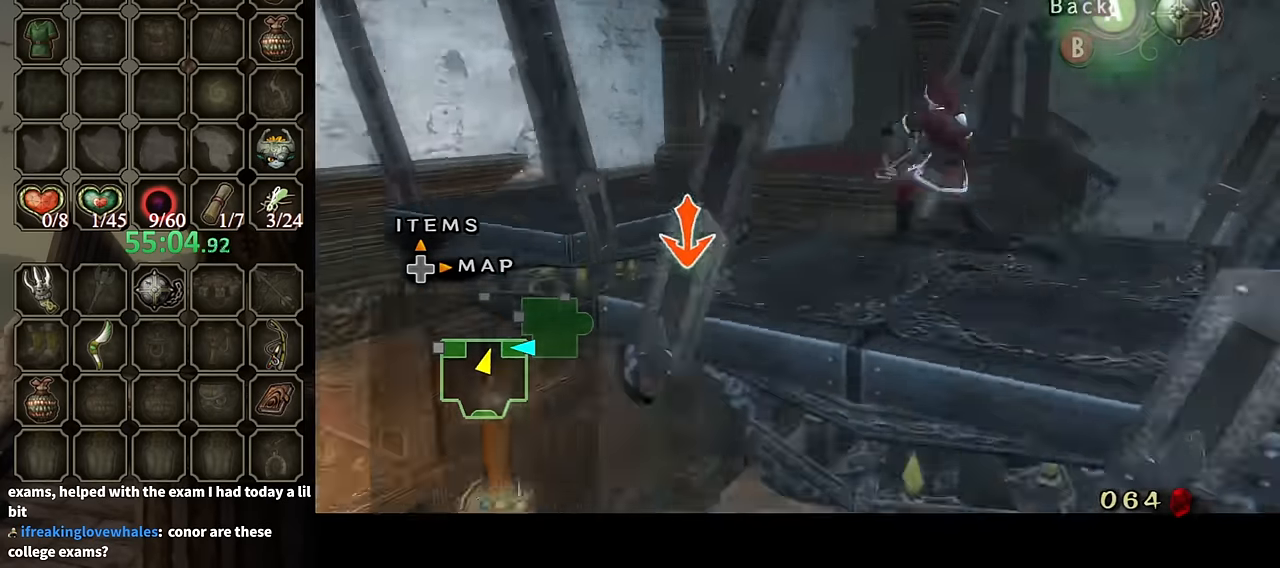
{"buttons": [], "left_stick": "center", "right_stick": "left", "events": [[67, "left_stick", "right"], [200, "left_stick", "center"], [233, "L1", "up"], [400, "right_stick", "left"]]}
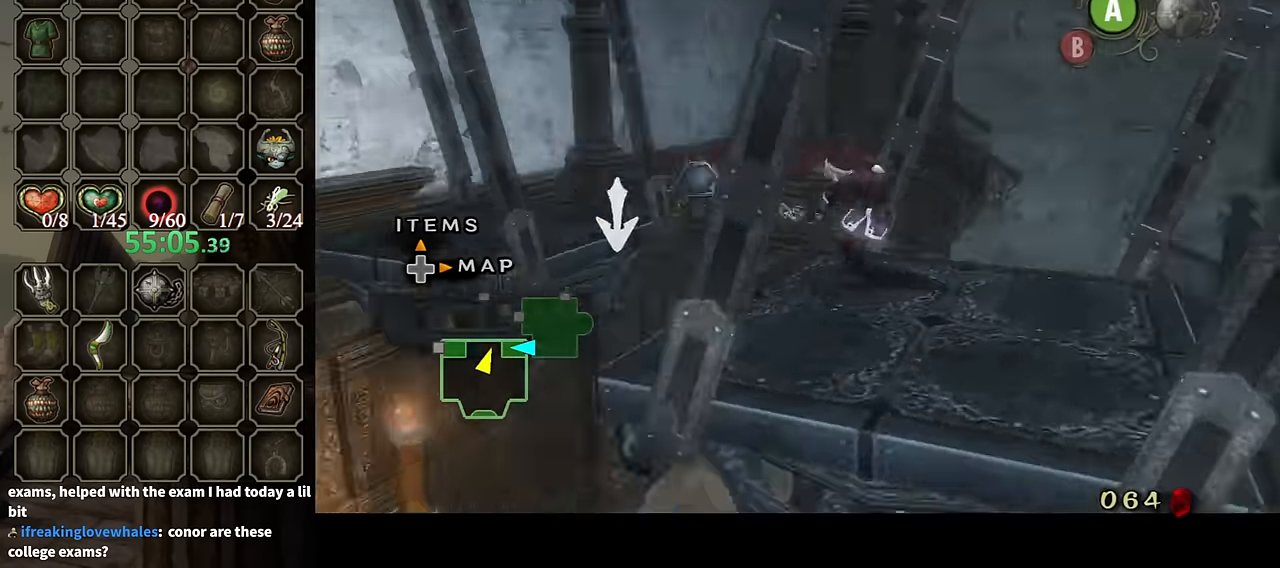
{"buttons": [], "left_stick": "down-right", "right_stick": "left", "events": [[433, "left_stick", "down-right"]]}
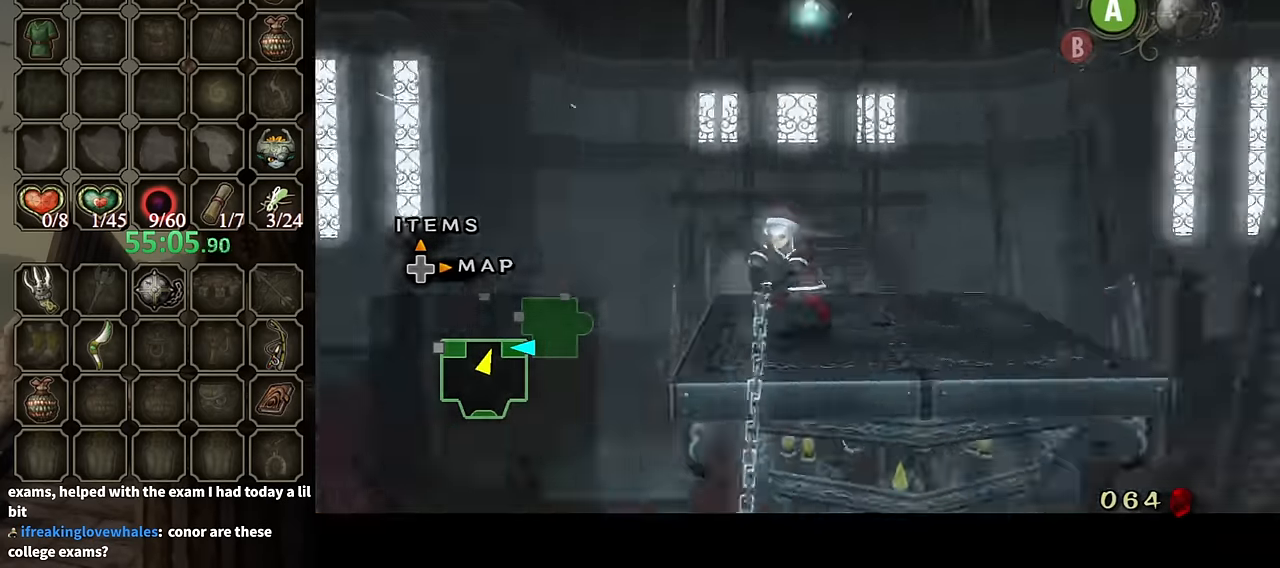
{"buttons": [], "left_stick": "up", "right_stick": "down-right", "events": [[33, "left_stick", "right"], [200, "left_stick", "up"], [267, "right_stick", "center"], [467, "right_stick", "down-right"]]}
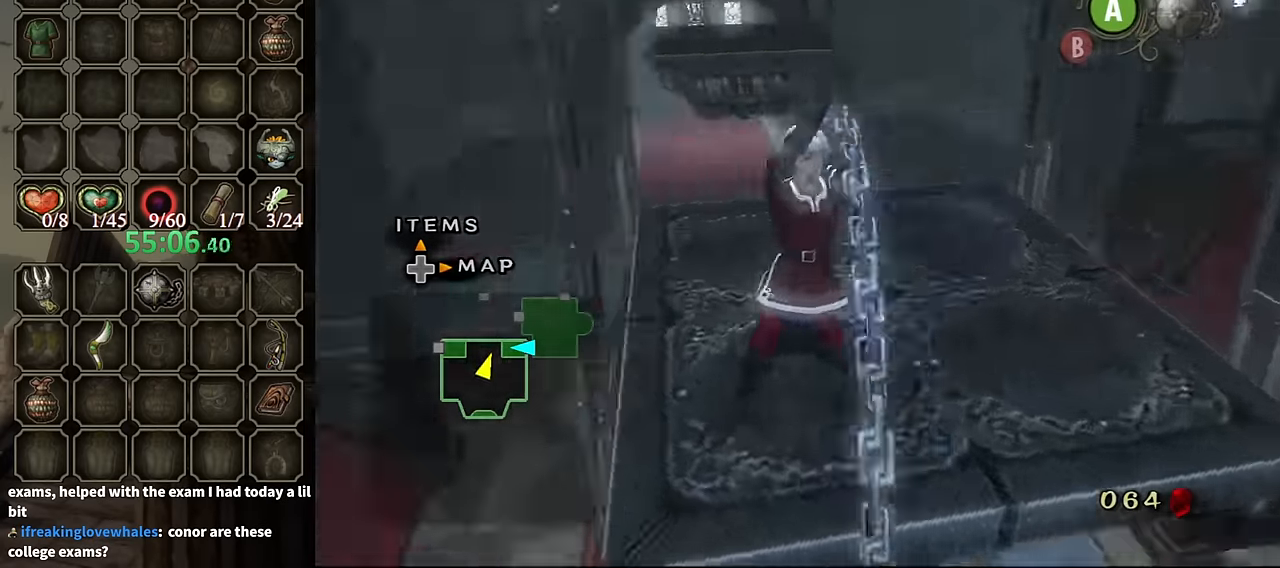
{"buttons": [], "left_stick": "up-right", "right_stick": "center", "events": [[33, "left_stick", "up-right"], [100, "right_stick", "center"], [300, "right_stick", "right"], [466, "right_stick", "center"]]}
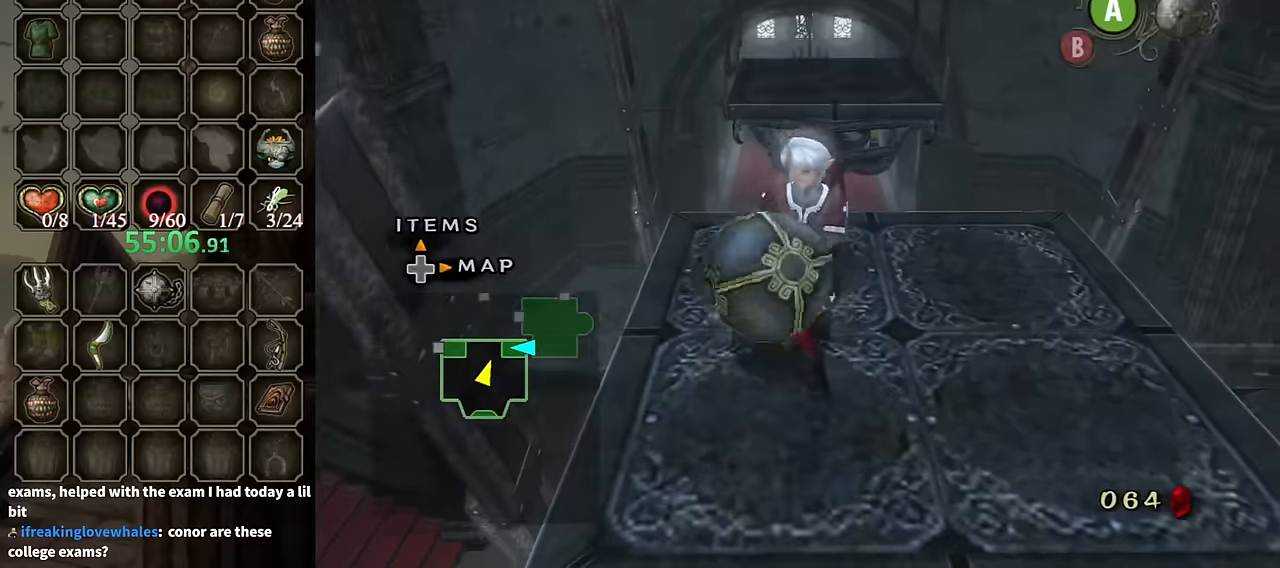
{"buttons": [], "left_stick": "up", "right_stick": "center", "events": [[266, "left_stick", "center"], [466, "left_stick", "up"]]}
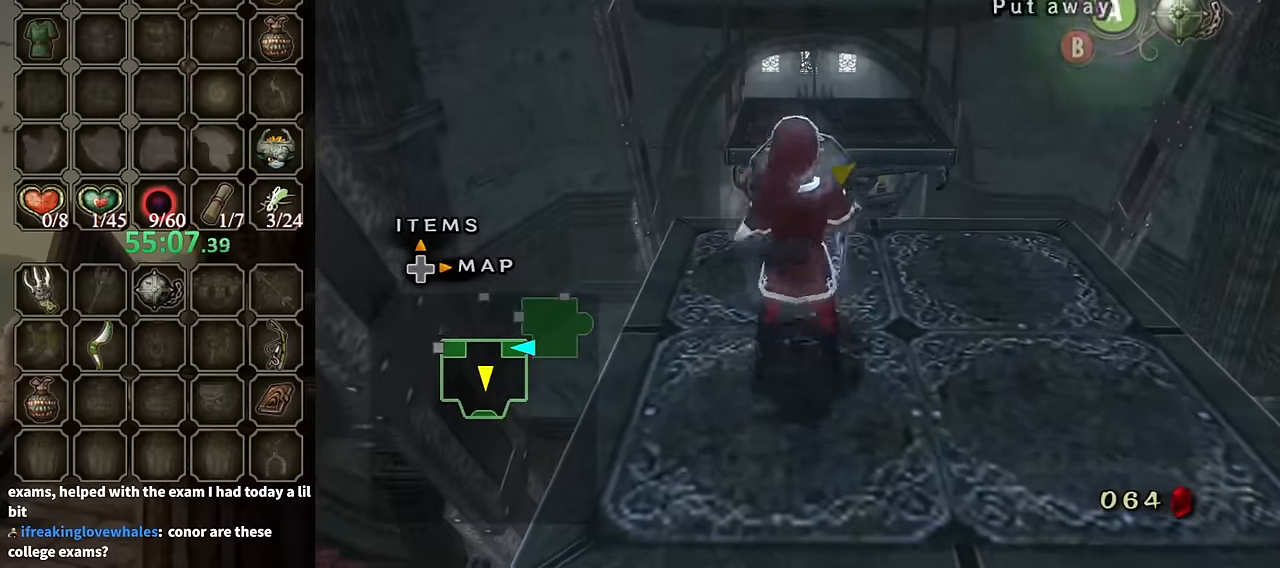
{"buttons": [], "left_stick": "up-right", "right_stick": "center", "events": [[33, "X", "down"], [100, "X", "up"], [200, "X", "down"], [233, "left_stick", "center"], [266, "X", "up"], [333, "X", "down"], [400, "X", "up"], [466, "left_stick", "up-right"]]}
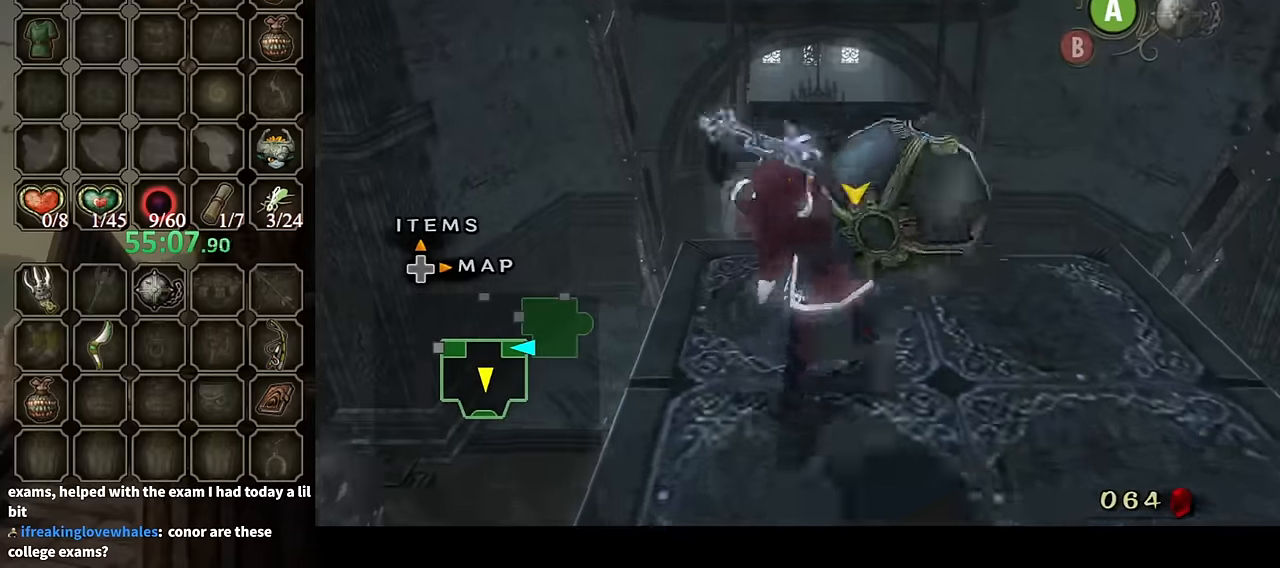
{"buttons": [], "left_stick": "center", "right_stick": "center", "events": [[166, "left_stick", "center"]]}
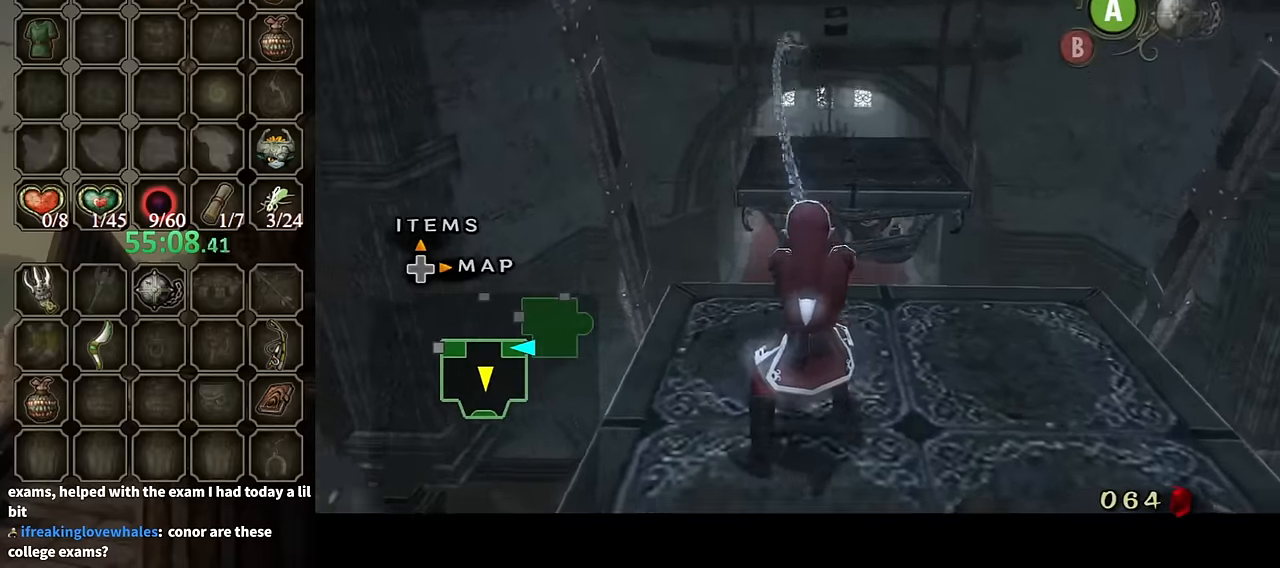
{"buttons": [], "left_stick": "center", "right_stick": "center", "events": []}
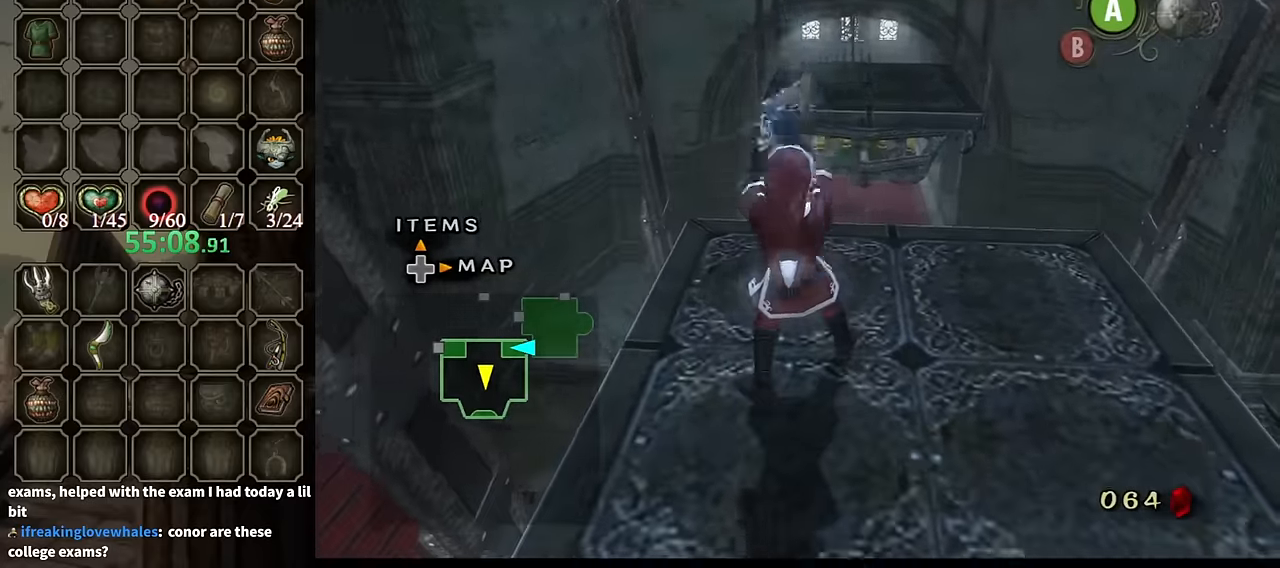
{"buttons": [], "left_stick": "up-right", "right_stick": "center", "events": [[466, "left_stick", "up-right"]]}
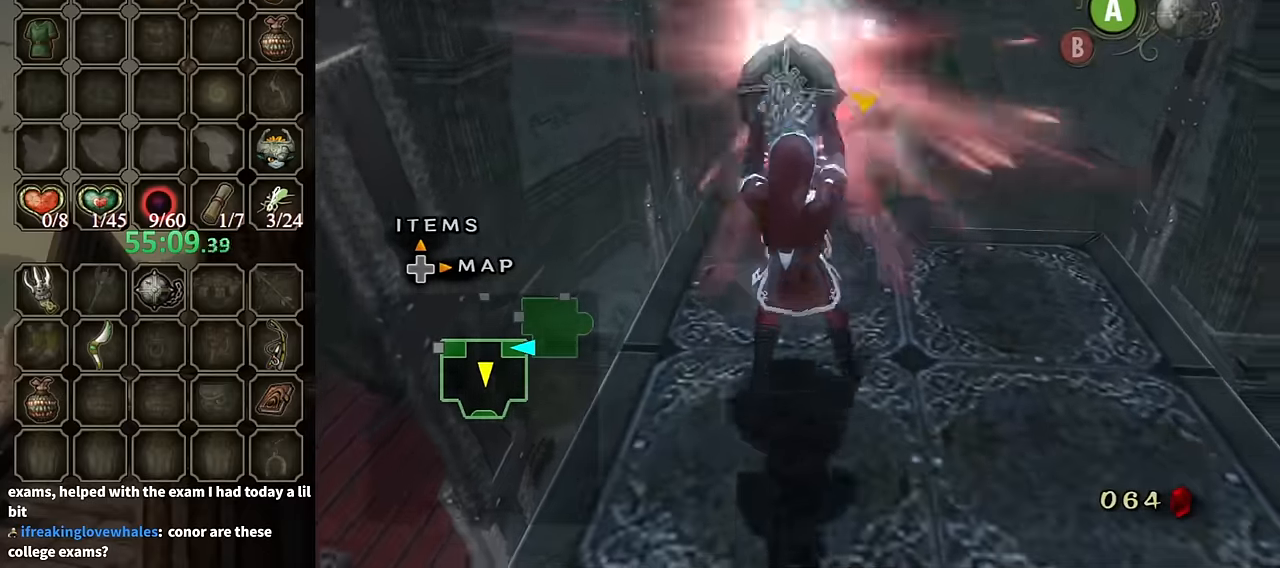
{"buttons": ["L1"], "left_stick": "right", "right_stick": "center", "events": [[33, "left_stick", "right"], [166, "L1", "down"]]}
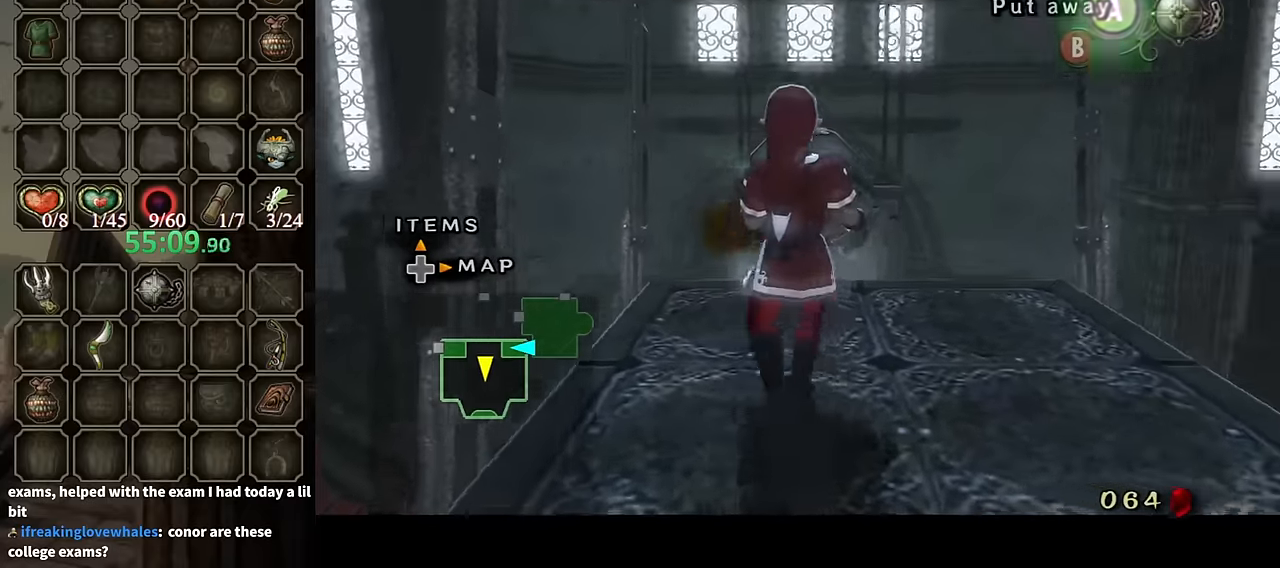
{"buttons": ["X", "L1"], "left_stick": "up-right", "right_stick": "center", "events": [[100, "left_stick", "center"], [233, "left_stick", "right"], [400, "left_stick", "up-right"], [500, "X", "down"]]}